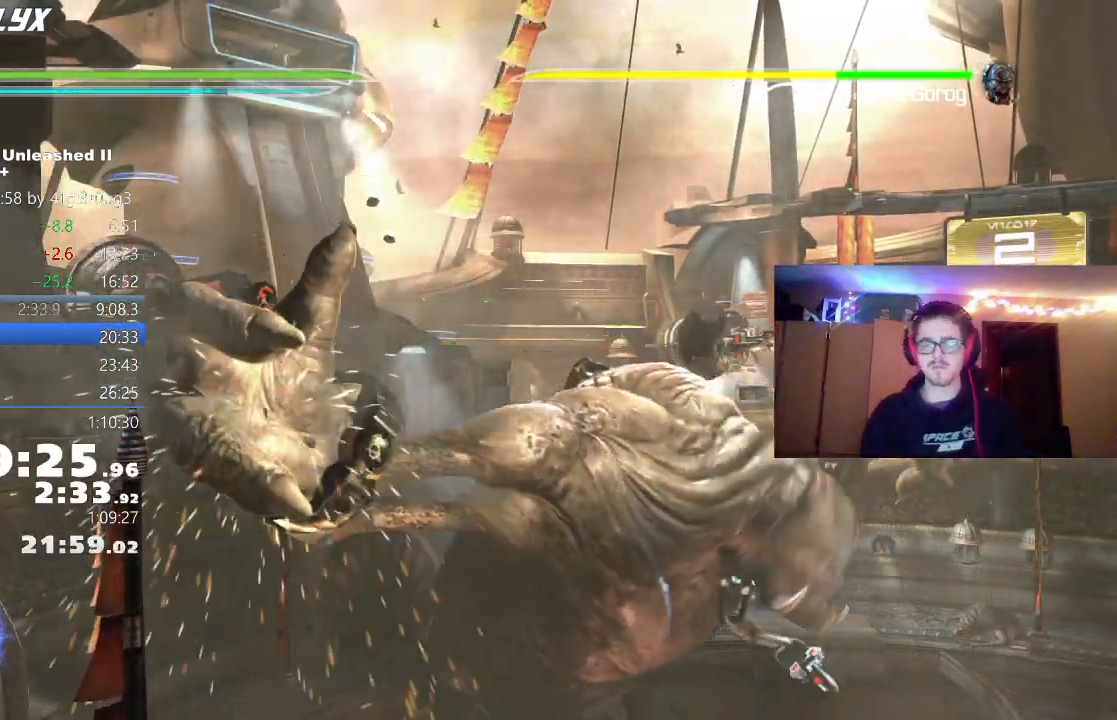
Gameplay with a controller (Xbox layout); each line is a JSON object with the inputs held at the frame after it. "events" lists button and stick changes between this image and that frame as [ms after this image, input, new state], when the widget could be followed in between.
{"buttons": [], "left_stick": "down", "right_stick": "center", "events": [[50, "left_stick", "down"]]}
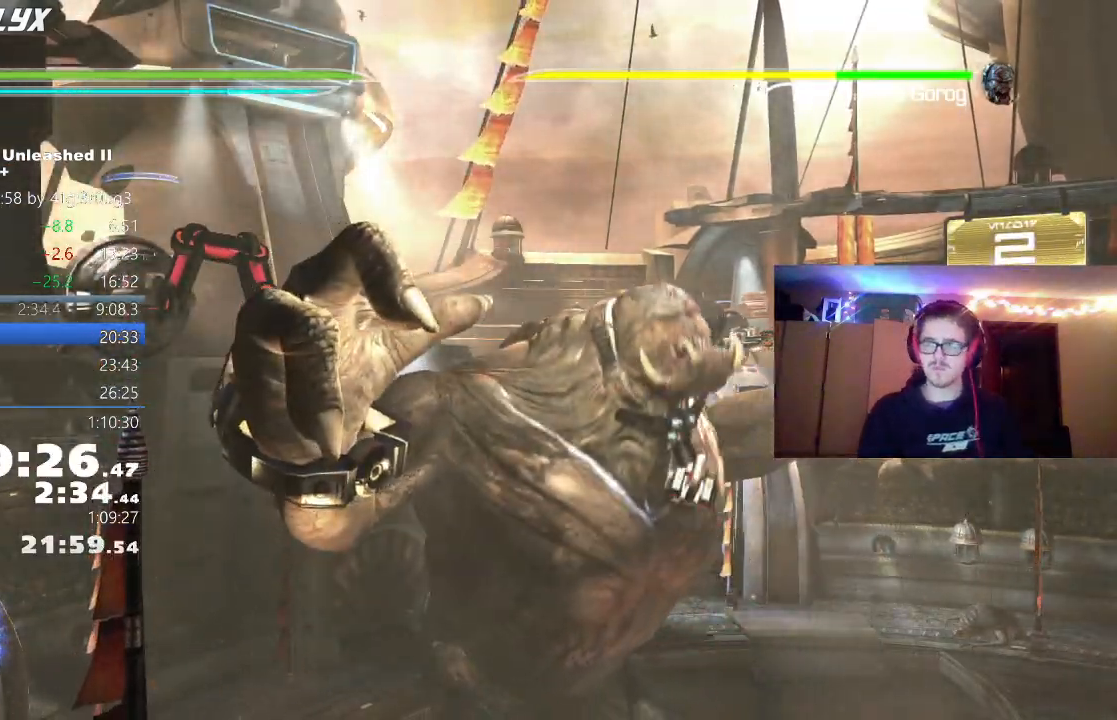
{"buttons": [], "left_stick": "down", "right_stick": "center", "events": [[133, "left_stick", "center"], [483, "left_stick", "down"]]}
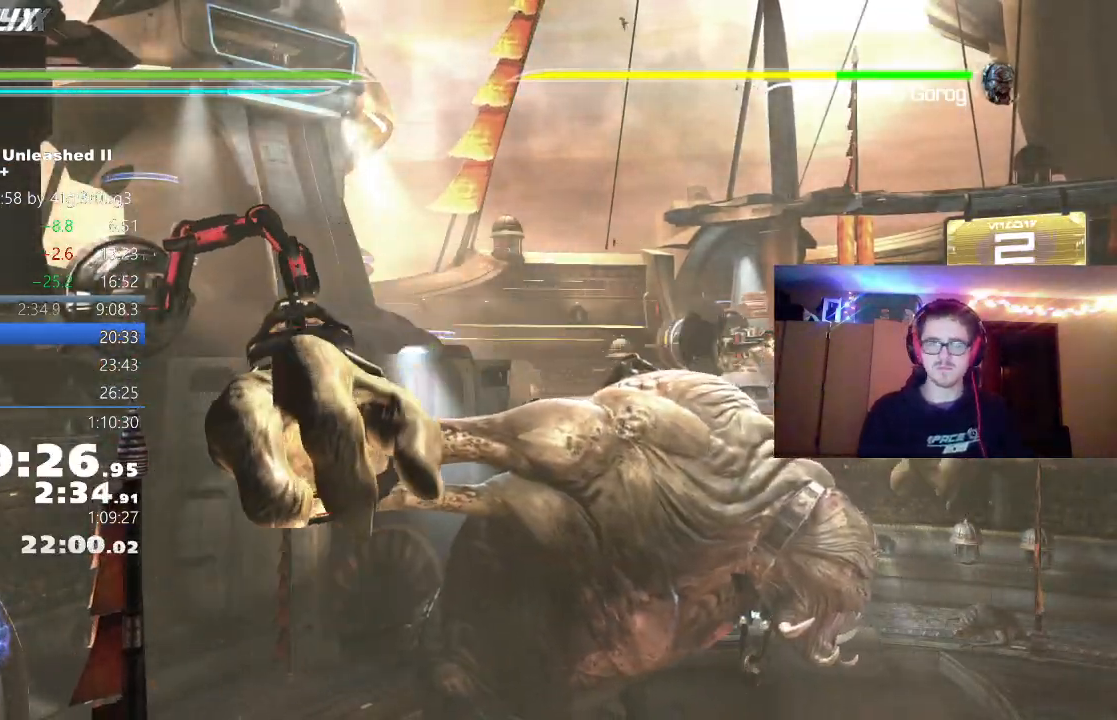
{"buttons": [], "left_stick": "down", "right_stick": "center", "events": []}
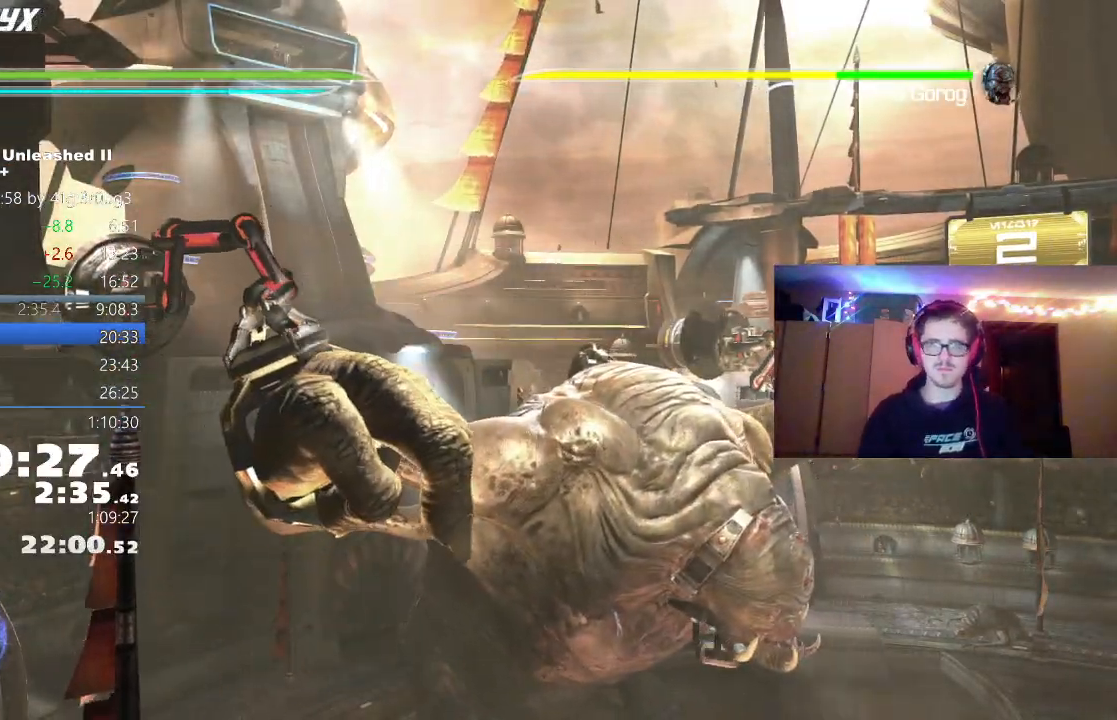
{"buttons": [], "left_stick": "down", "right_stick": "center", "events": []}
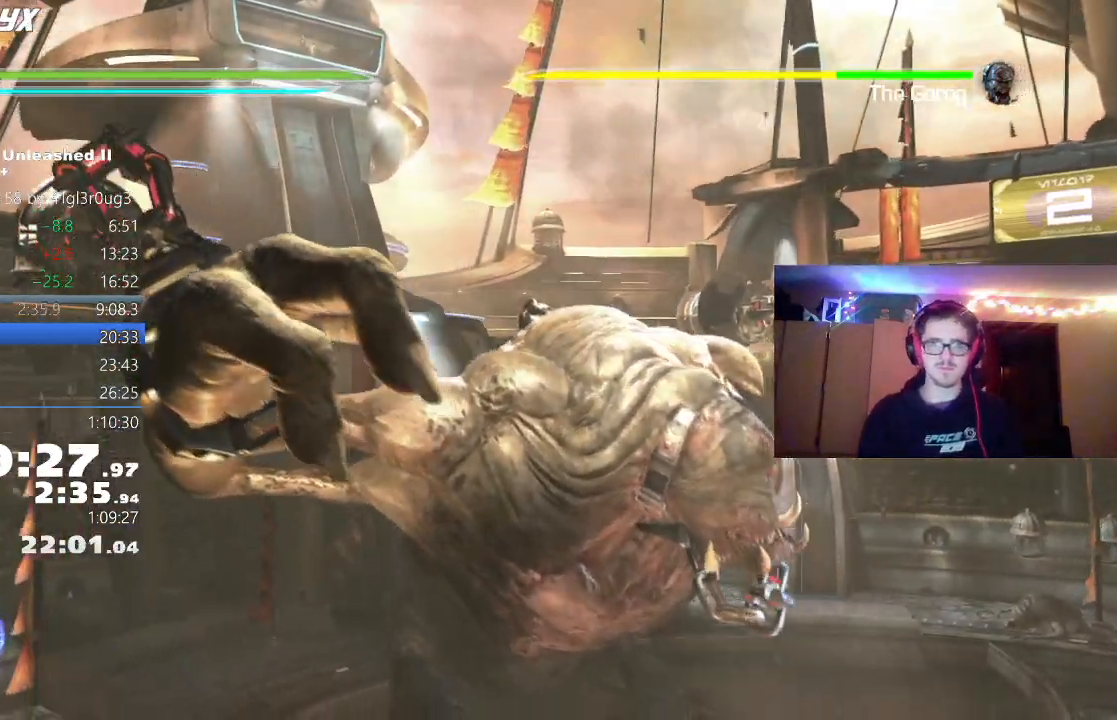
{"buttons": [], "left_stick": "down", "right_stick": "center", "events": []}
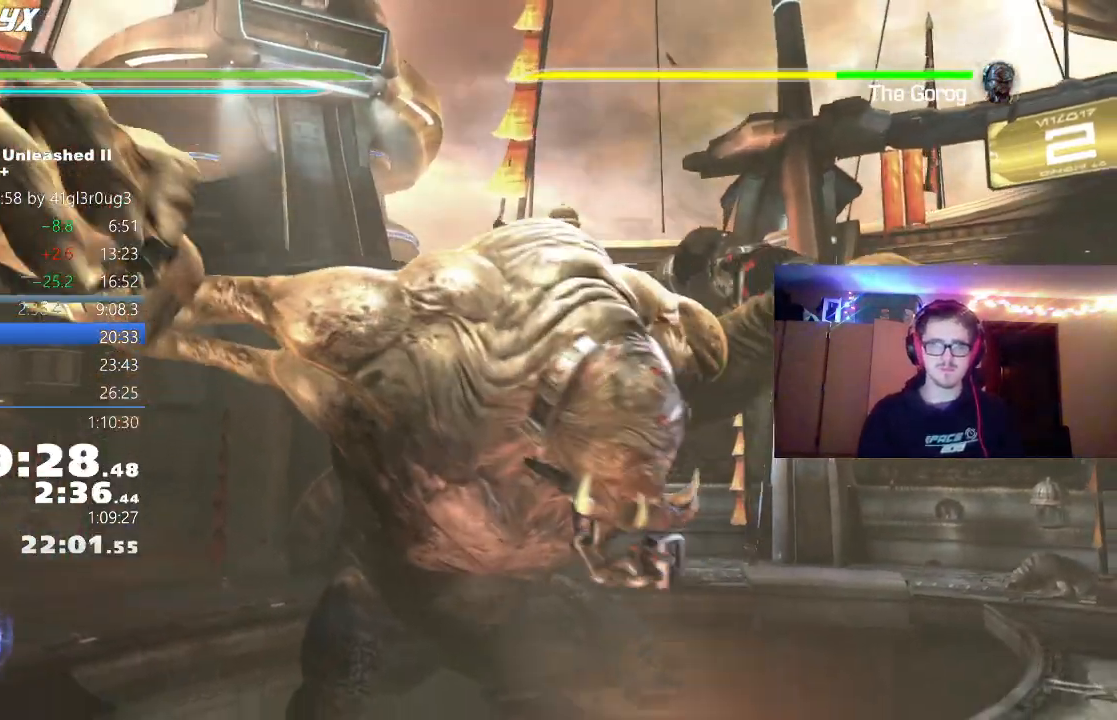
{"buttons": ["L2"], "left_stick": "up", "right_stick": "center", "events": [[167, "left_stick", "down-left"], [350, "left_stick", "up"], [500, "L2", "down"]]}
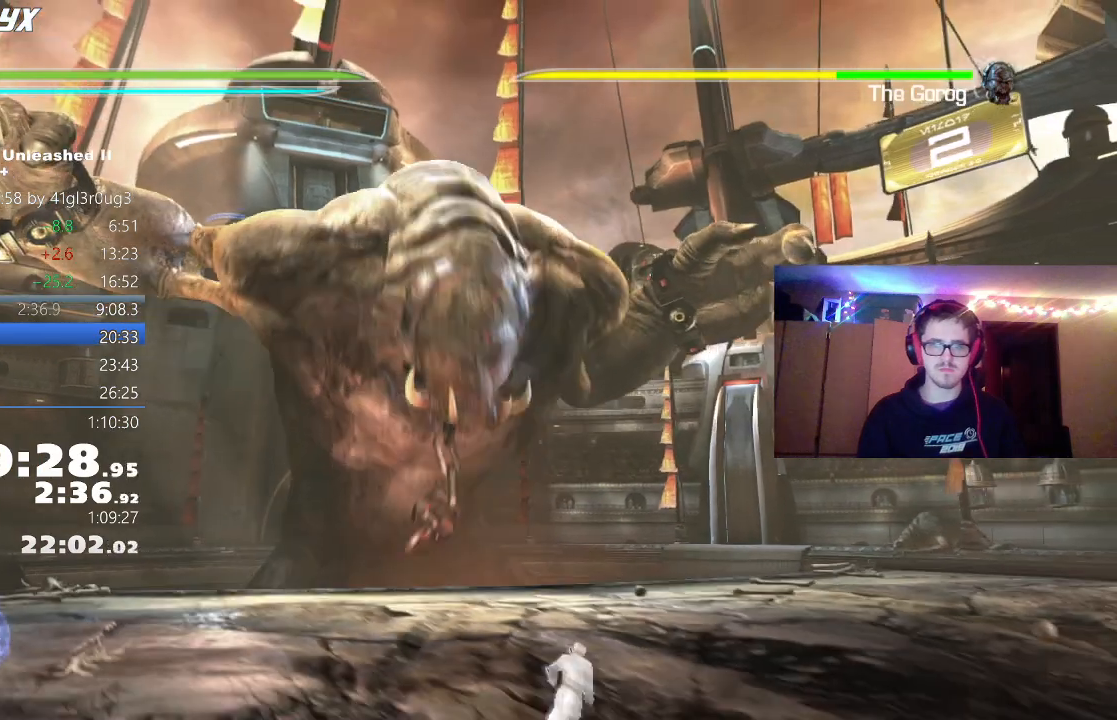
{"buttons": ["Y"], "left_stick": "center", "right_stick": "center", "events": [[83, "X", "down"], [167, "X", "up"], [267, "X", "down"], [317, "X", "up"], [417, "L2", "up"], [450, "Y", "down"], [450, "left_stick", "center"]]}
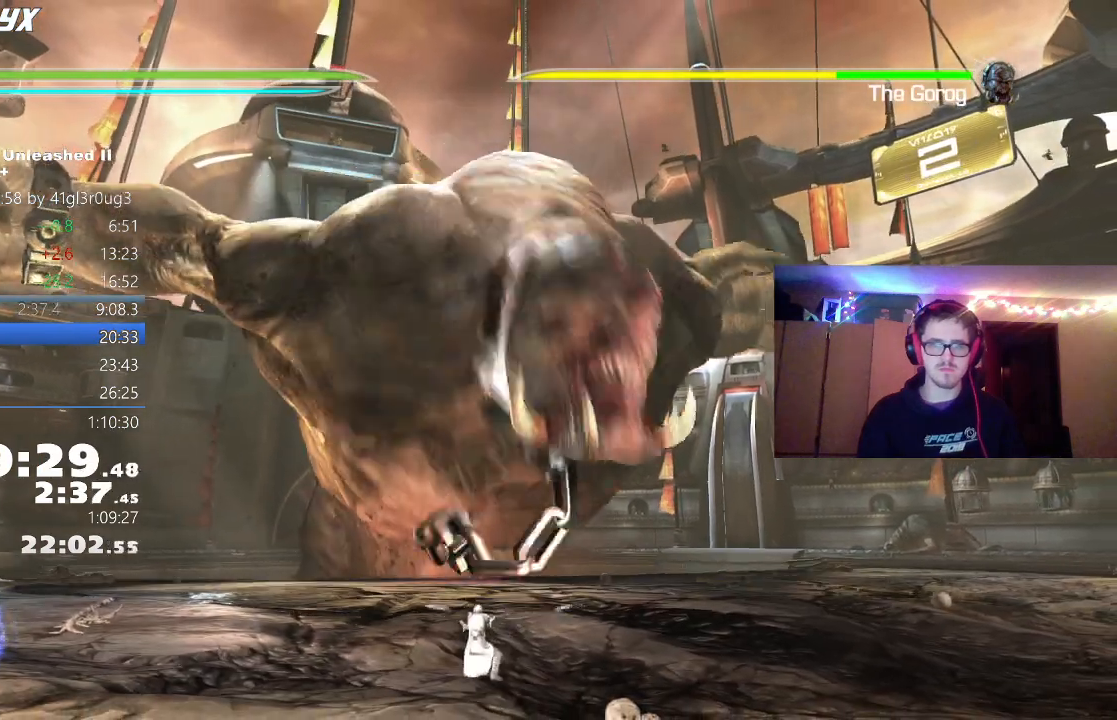
{"buttons": ["Y"], "left_stick": "up", "right_stick": "center", "events": [[33, "Y", "up"], [100, "Y", "down"], [183, "Y", "up"], [267, "Y", "down"], [367, "Y", "up"], [433, "Y", "down"], [433, "left_stick", "up"]]}
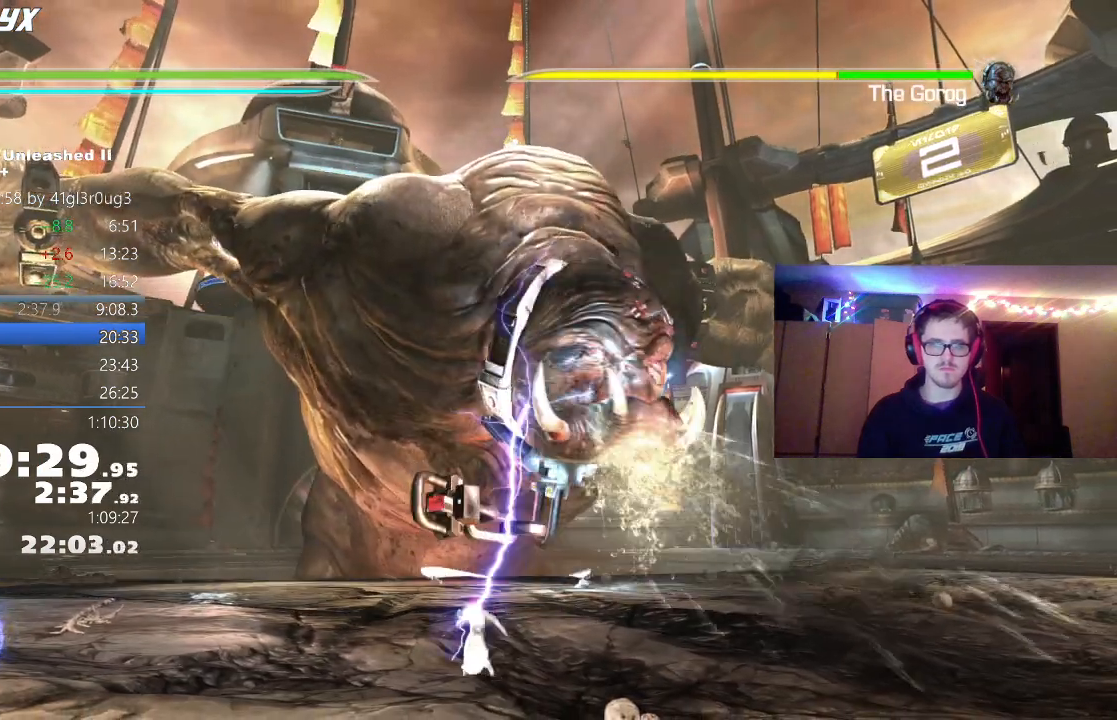
{"buttons": ["Y"], "left_stick": "center", "right_stick": "center", "events": [[33, "Y", "up"], [83, "left_stick", "center"], [100, "Y", "down"], [183, "Y", "up"], [267, "Y", "down"], [367, "Y", "up"], [433, "Y", "down"]]}
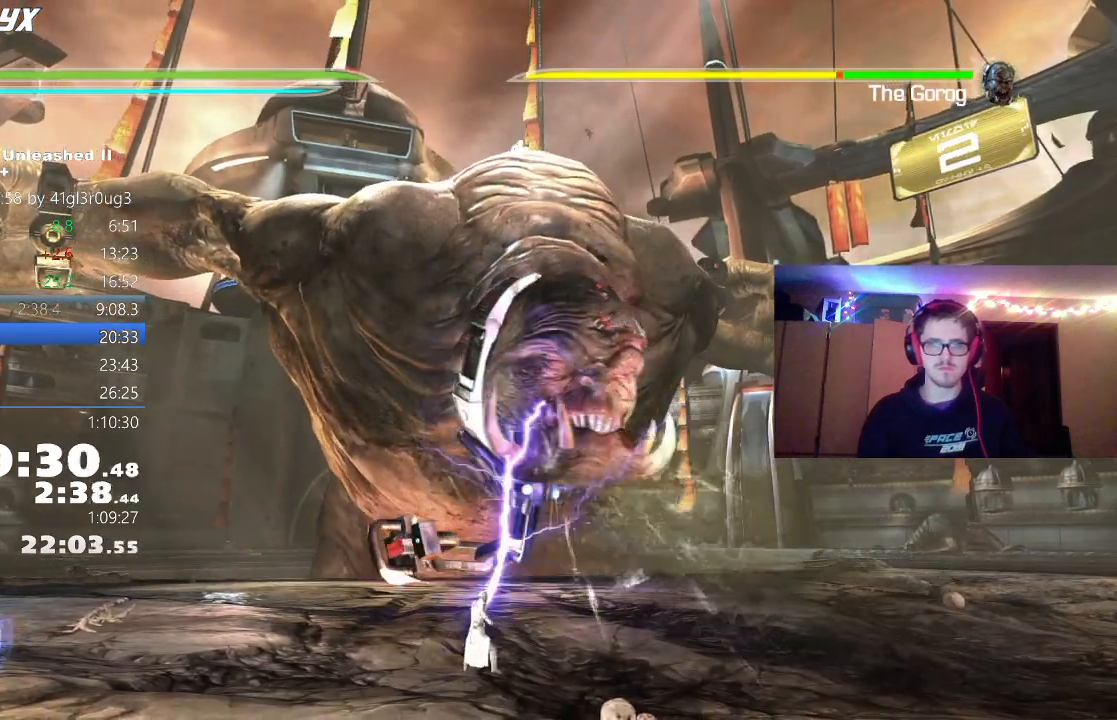
{"buttons": ["Y"], "left_stick": "center", "right_stick": "center", "events": [[33, "Y", "up"], [100, "Y", "down"], [200, "Y", "up"], [267, "Y", "down"], [367, "Y", "up"], [433, "Y", "down"]]}
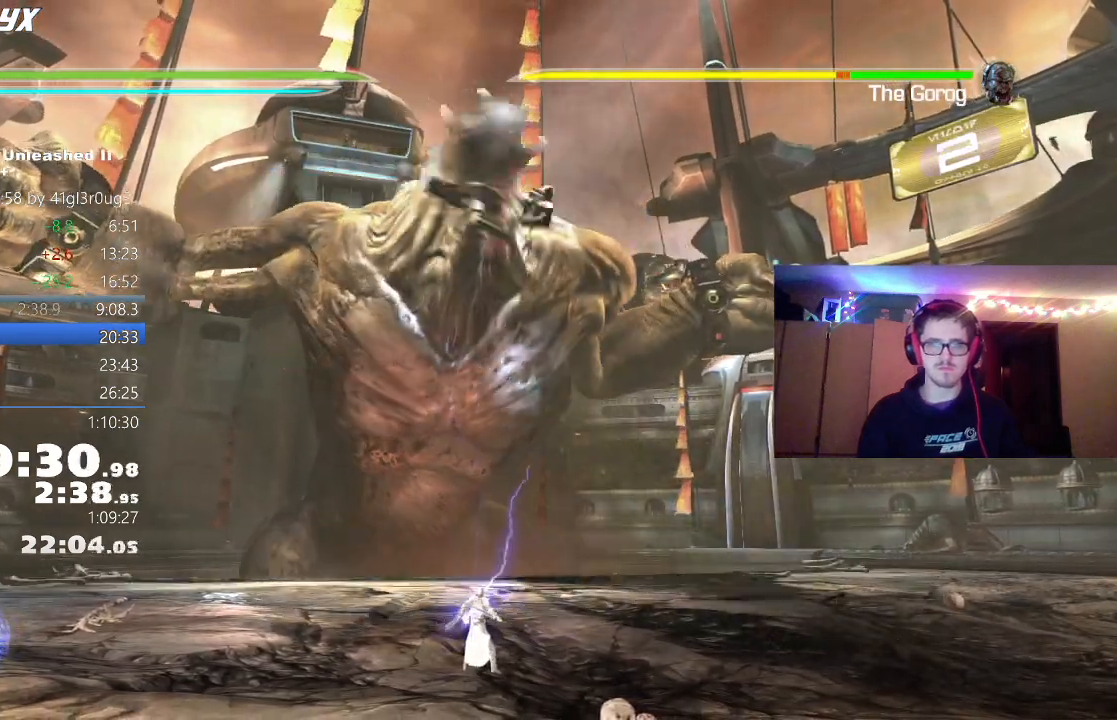
{"buttons": ["Y"], "left_stick": "up", "right_stick": "center", "events": [[33, "Y", "up"], [100, "Y", "down"], [200, "Y", "up"], [267, "Y", "down"], [317, "left_stick", "up"], [367, "Y", "up"], [450, "Y", "down"]]}
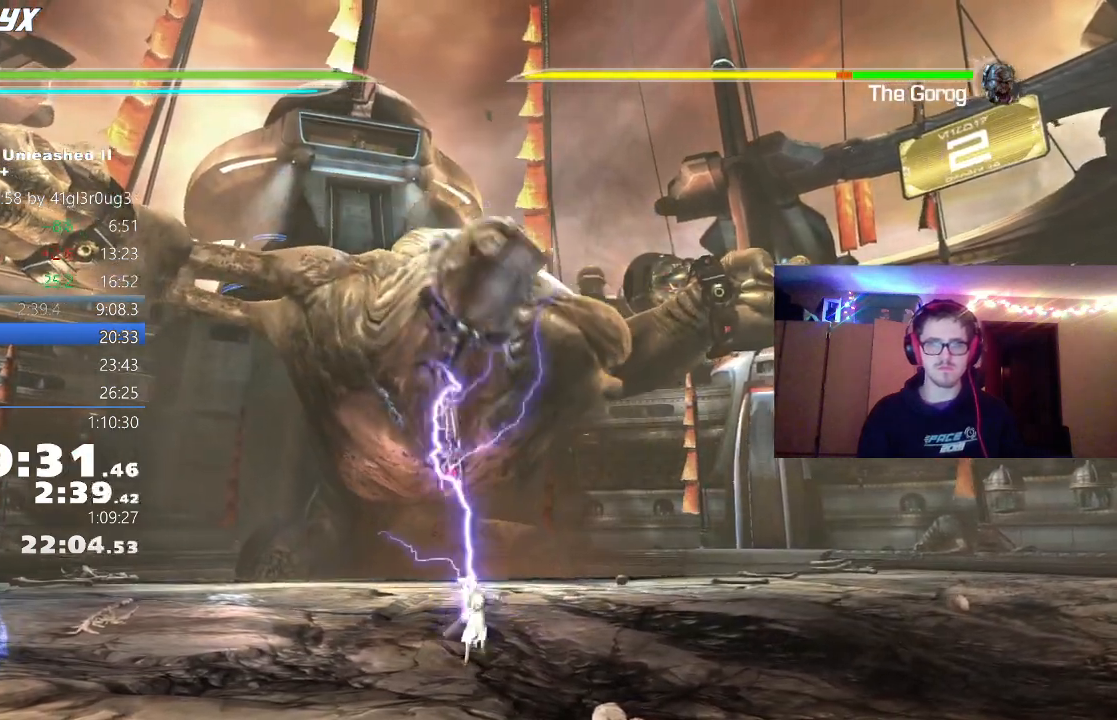
{"buttons": ["Y"], "left_stick": "center", "right_stick": "center", "events": [[50, "Y", "up"], [50, "left_stick", "center"], [133, "Y", "down"], [217, "Y", "up"], [317, "Y", "down"], [400, "Y", "up"], [483, "Y", "down"]]}
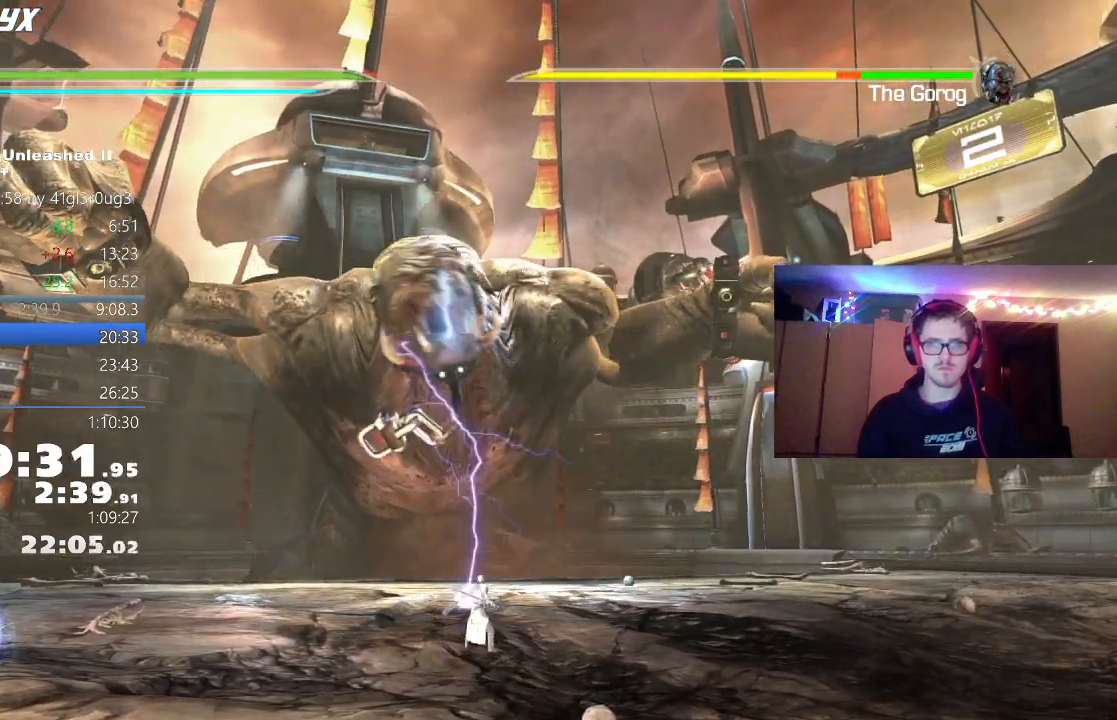
{"buttons": ["Y"], "left_stick": "up", "right_stick": "center", "events": [[67, "Y", "up"], [150, "Y", "down"], [233, "Y", "up"], [233, "left_stick", "up"], [300, "Y", "down"], [383, "Y", "up"], [450, "Y", "down"]]}
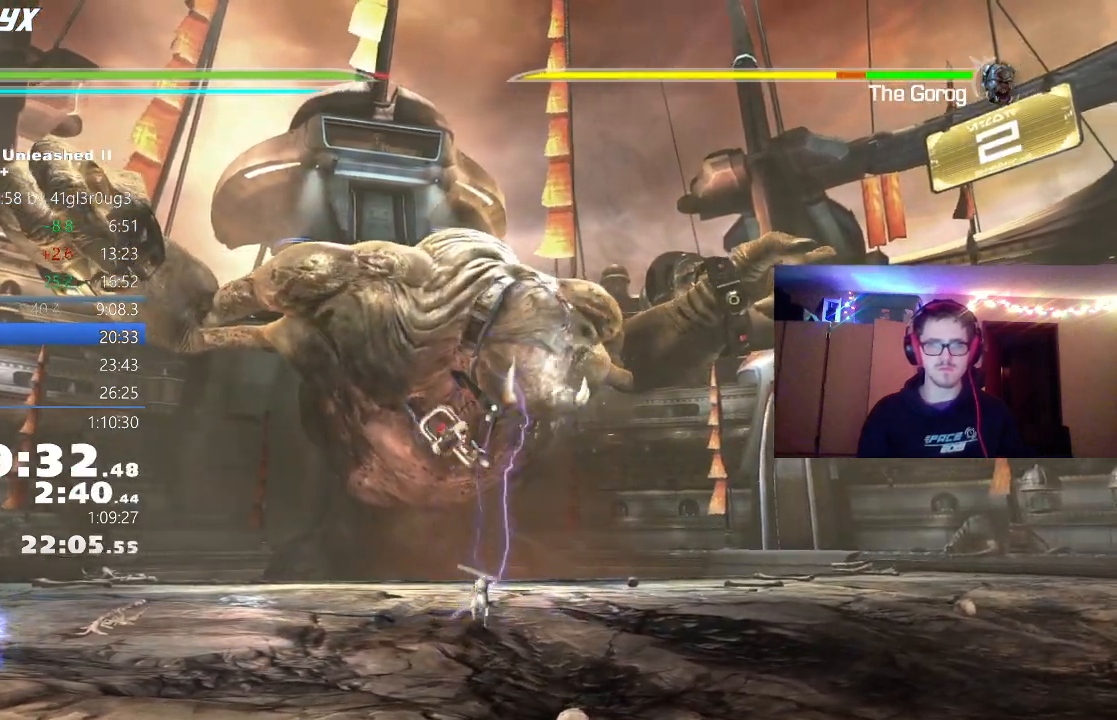
{"buttons": [], "left_stick": "center", "right_stick": "center", "events": [[33, "Y", "up"], [117, "Y", "down"], [200, "Y", "up"], [217, "left_stick", "center"], [267, "Y", "down"], [317, "Y", "up"], [400, "Y", "down"], [483, "Y", "up"]]}
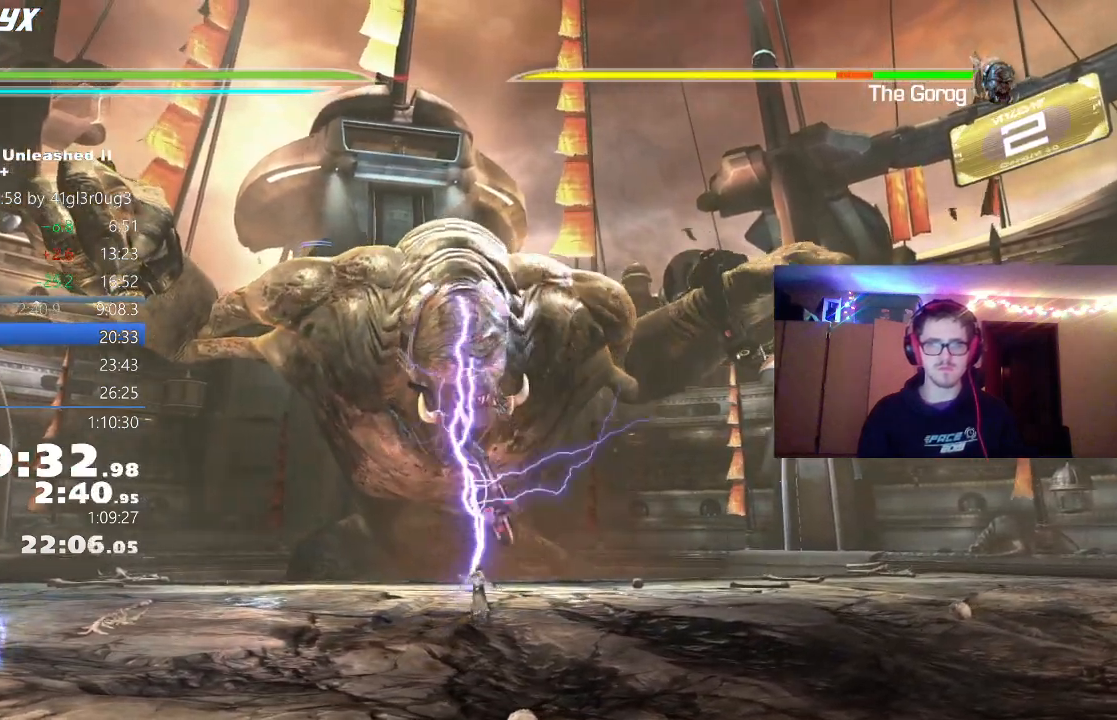
{"buttons": ["R2"], "left_stick": "center", "right_stick": "center", "events": [[50, "R2", "down"], [133, "R2", "up"], [200, "R2", "down"], [267, "R2", "up"], [333, "R2", "down"], [417, "R2", "up"], [483, "R2", "down"]]}
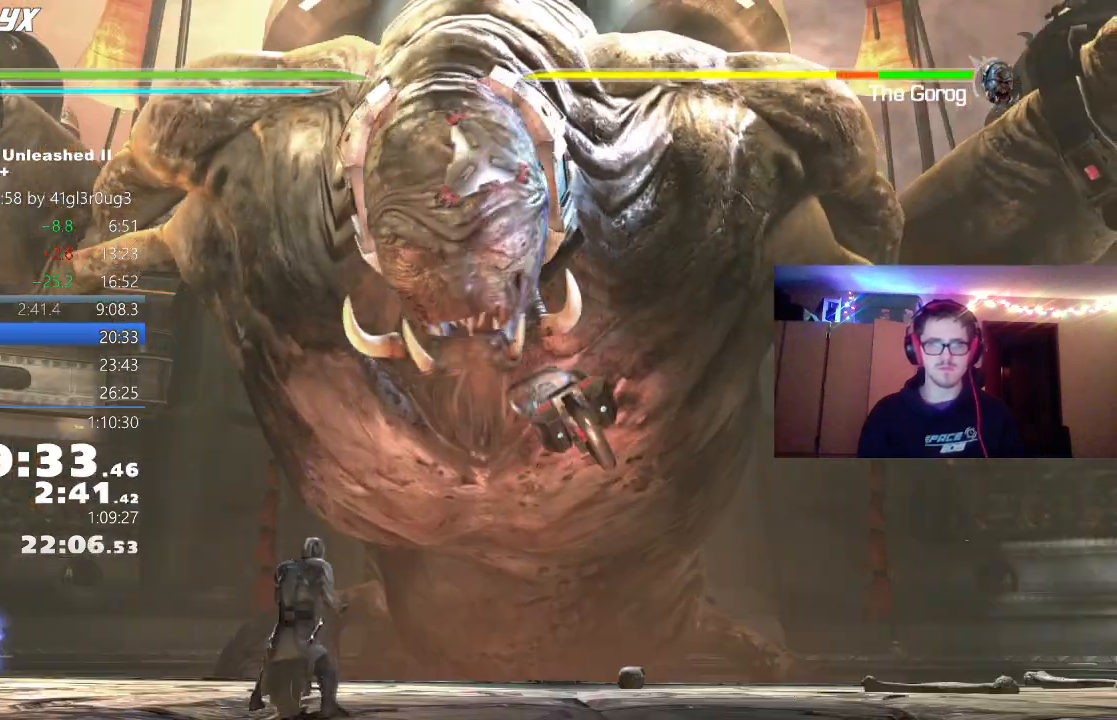
{"buttons": ["R2"], "left_stick": "center", "right_stick": "center", "events": [[50, "R2", "up"], [117, "R2", "down"], [217, "R2", "up"], [283, "R2", "down"], [383, "R2", "up"], [450, "R2", "down"]]}
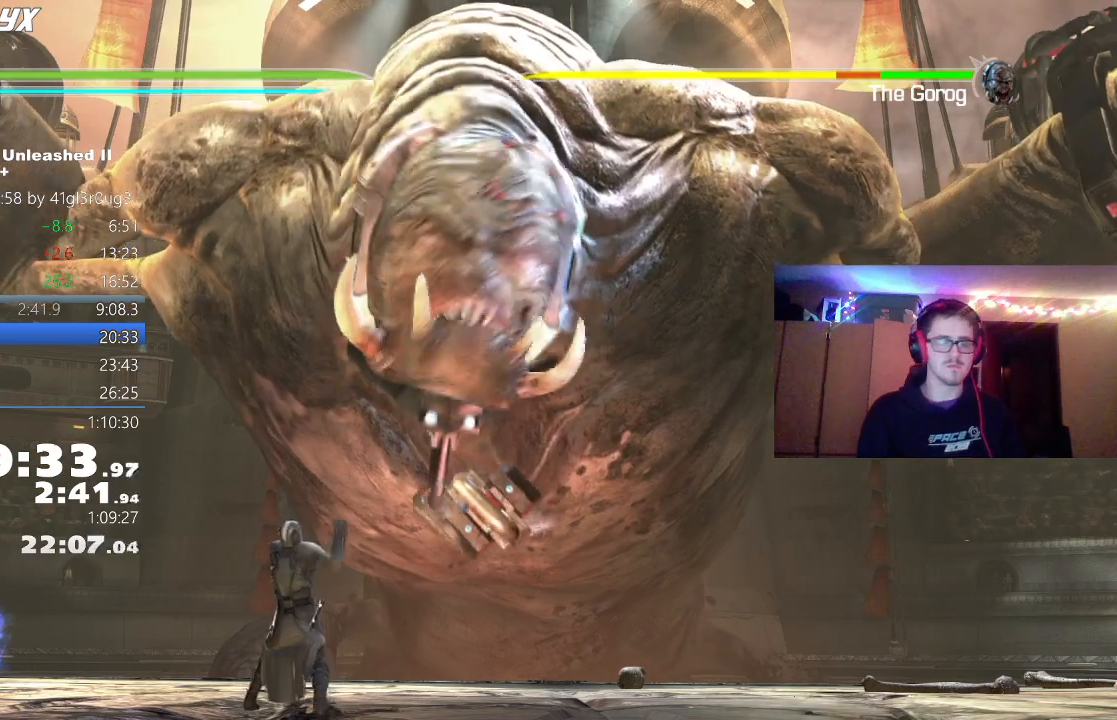
{"buttons": [], "left_stick": "center", "right_stick": "center", "events": [[50, "R2", "up"], [100, "R2", "down"], [233, "R2", "up"]]}
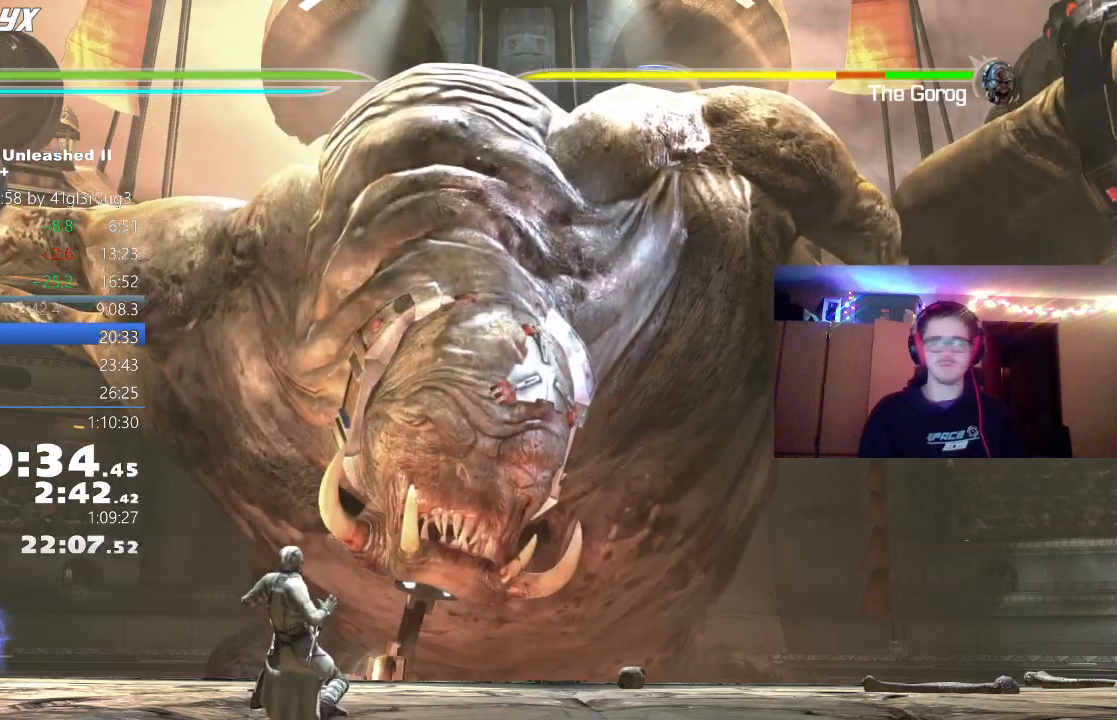
{"buttons": [], "left_stick": "center", "right_stick": "center", "events": []}
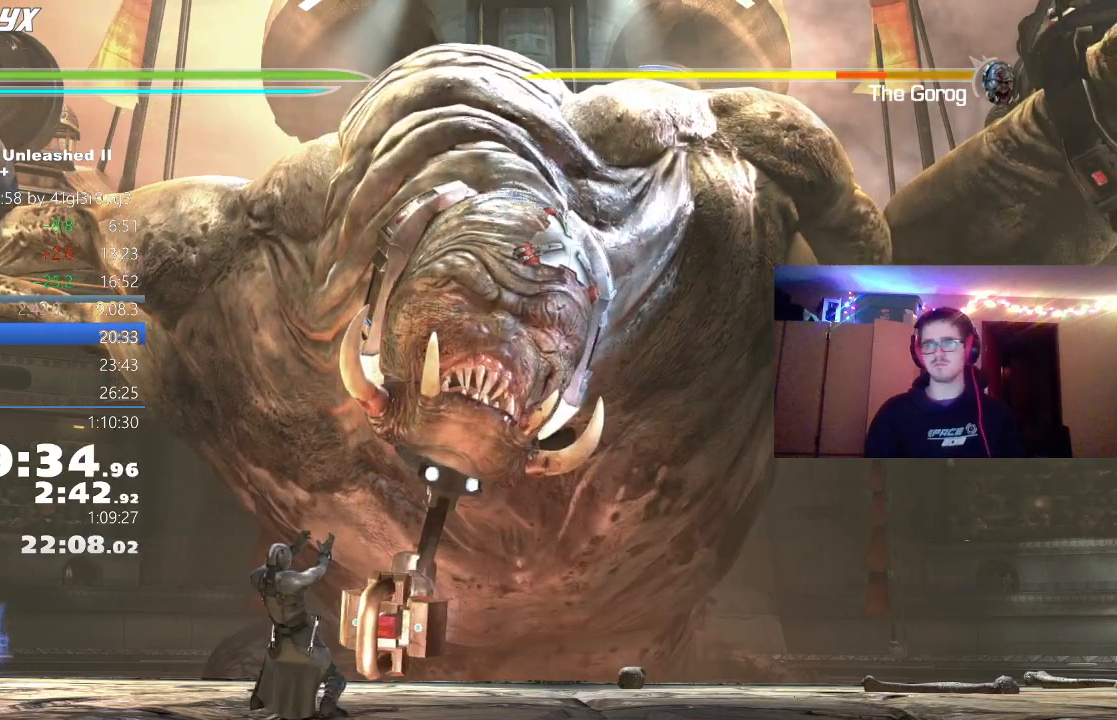
{"buttons": [], "left_stick": "center", "right_stick": "center", "events": []}
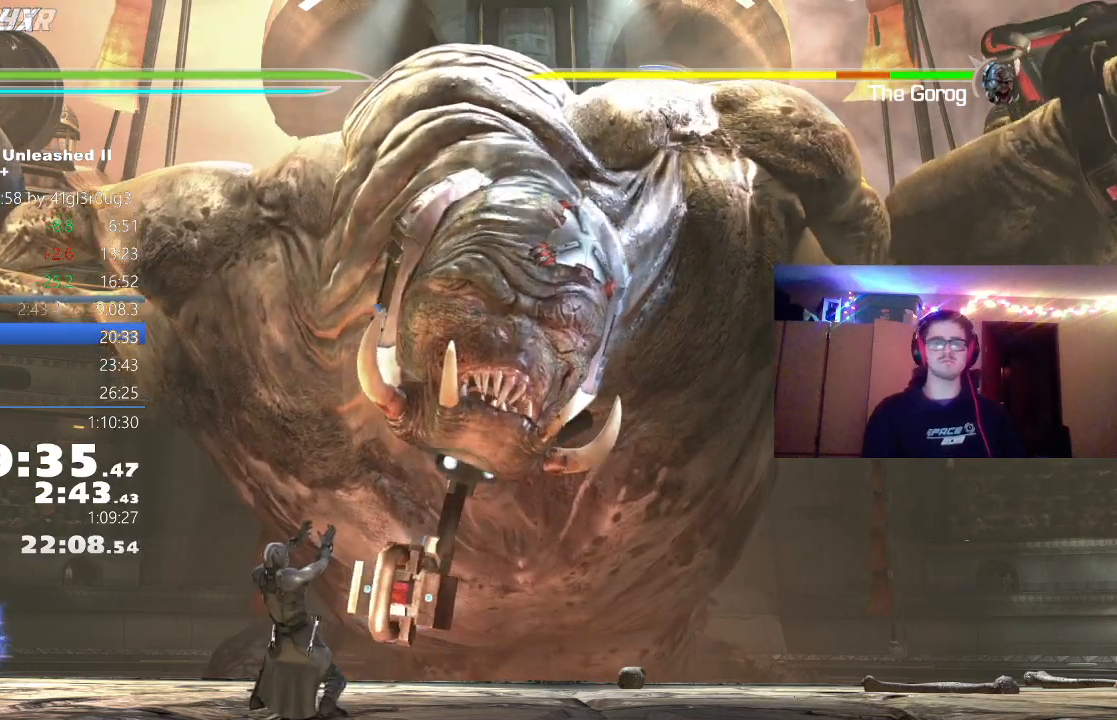
{"buttons": ["X"], "left_stick": "center", "right_stick": "center", "events": [[433, "X", "down"]]}
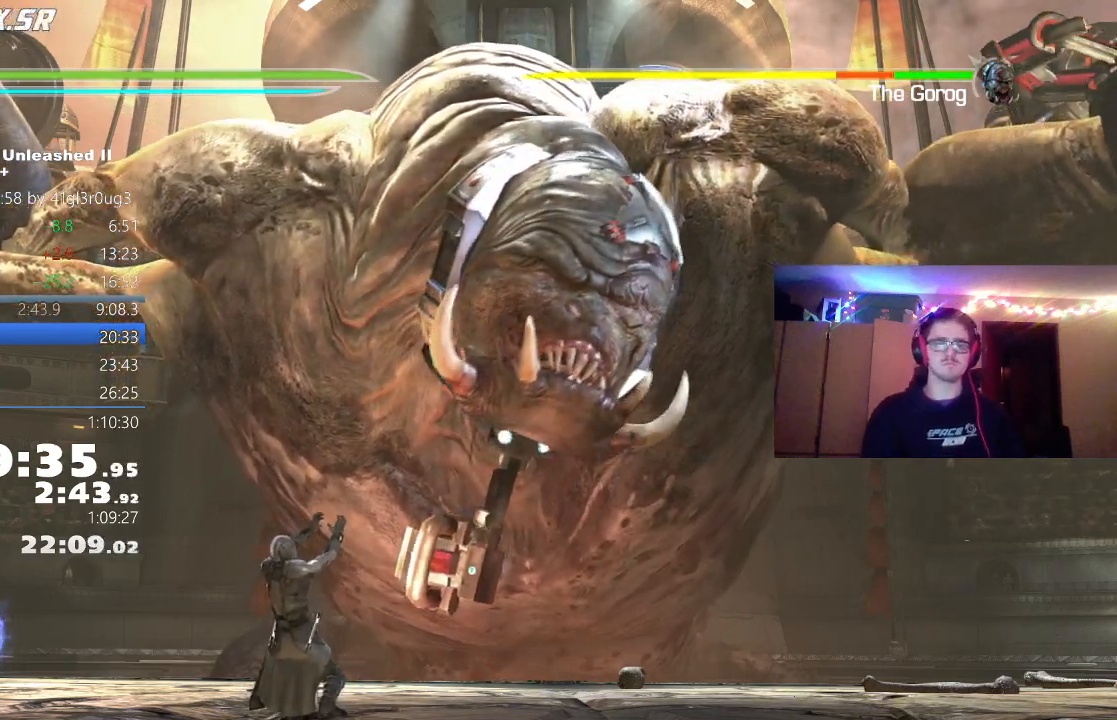
{"buttons": [], "left_stick": "center", "right_stick": "center", "events": [[17, "X", "up"], [100, "X", "down"], [167, "X", "up"], [250, "X", "down"], [317, "X", "up"], [400, "X", "down"], [467, "X", "up"]]}
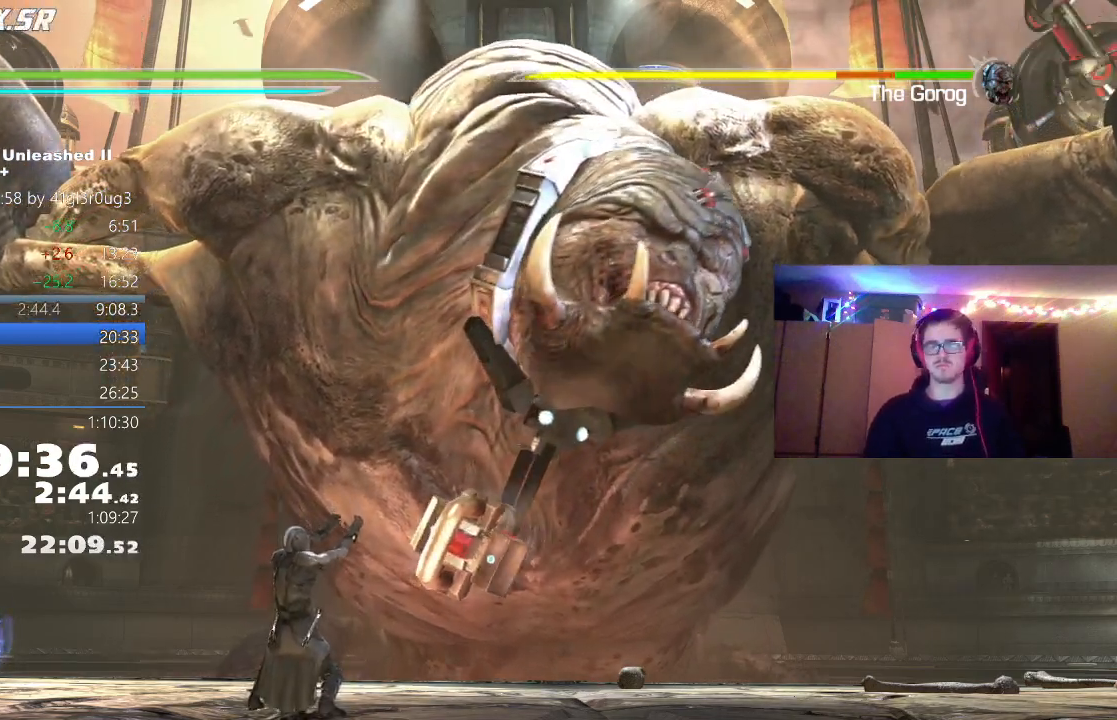
{"buttons": [], "left_stick": "center", "right_stick": "center", "events": [[50, "X", "down"], [117, "X", "up"], [217, "X", "down"], [267, "X", "up"], [367, "X", "down"], [417, "X", "up"]]}
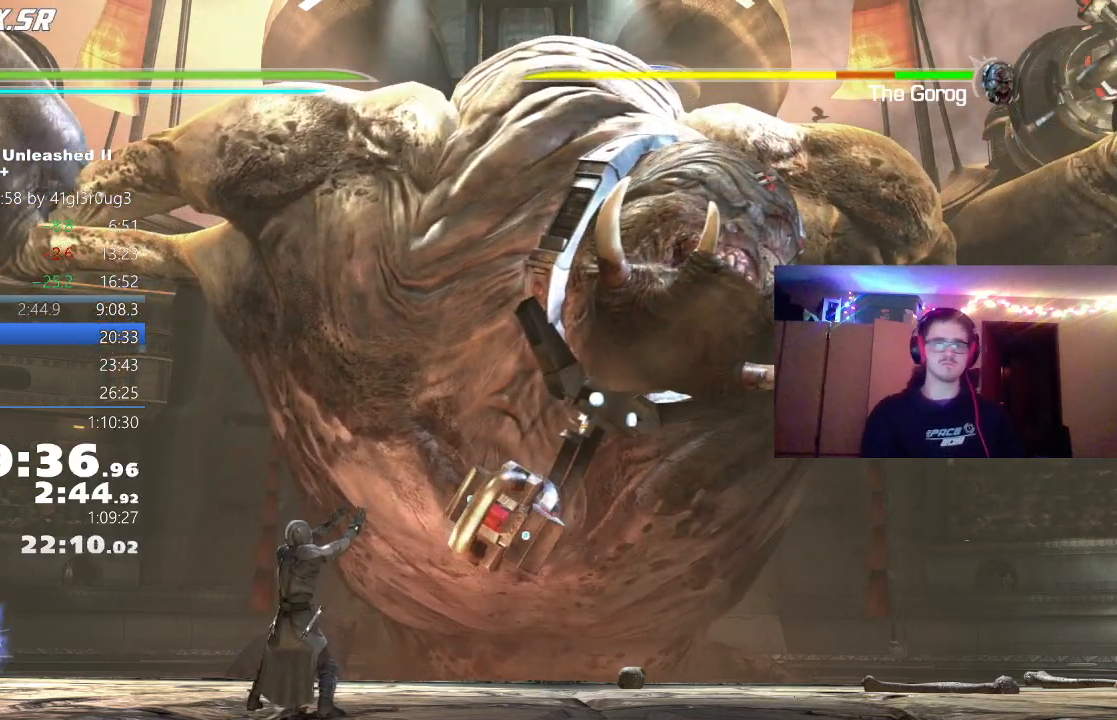
{"buttons": ["X"], "left_stick": "center", "right_stick": "center", "events": [[17, "X", "down"], [83, "X", "up"], [183, "X", "down"], [250, "X", "up"], [350, "X", "down"], [400, "X", "up"], [500, "X", "down"]]}
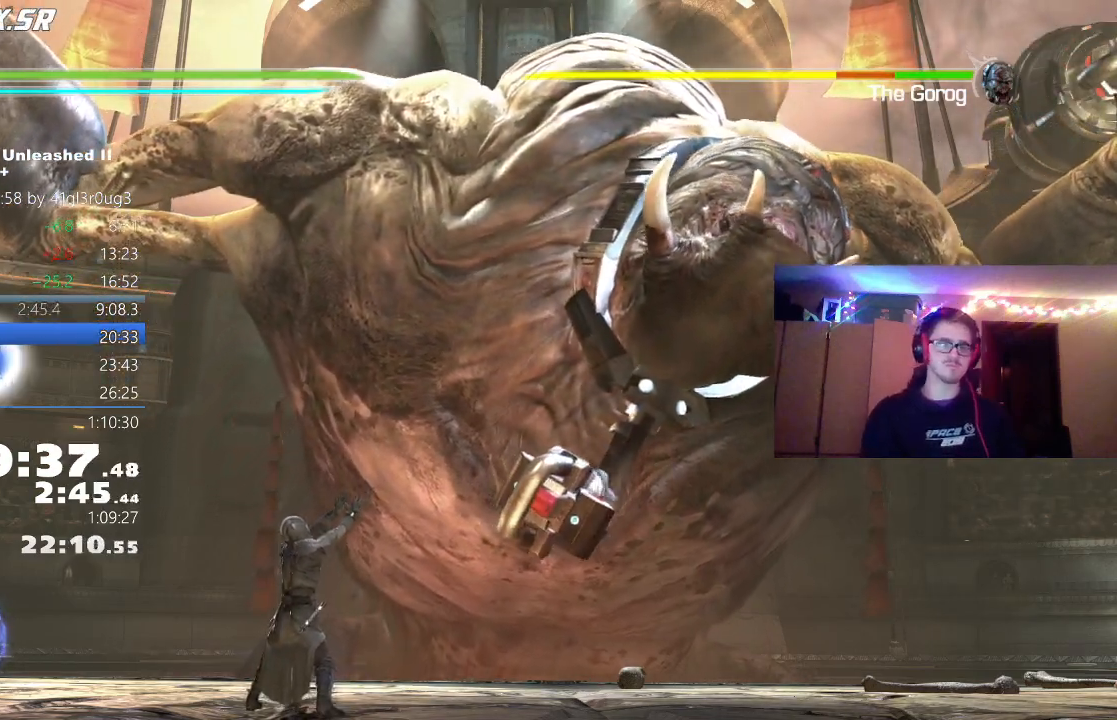
{"buttons": [], "left_stick": "center", "right_stick": "center", "events": [[50, "X", "up"], [133, "X", "down"], [217, "X", "up"]]}
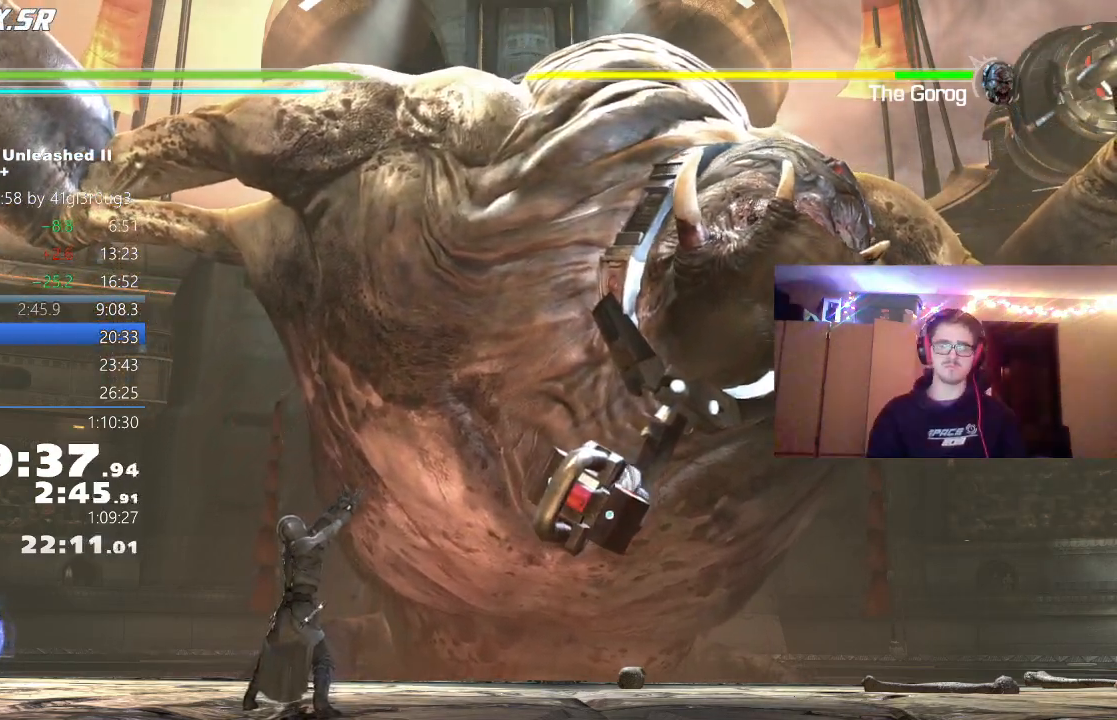
{"buttons": [], "left_stick": "center", "right_stick": "center", "events": []}
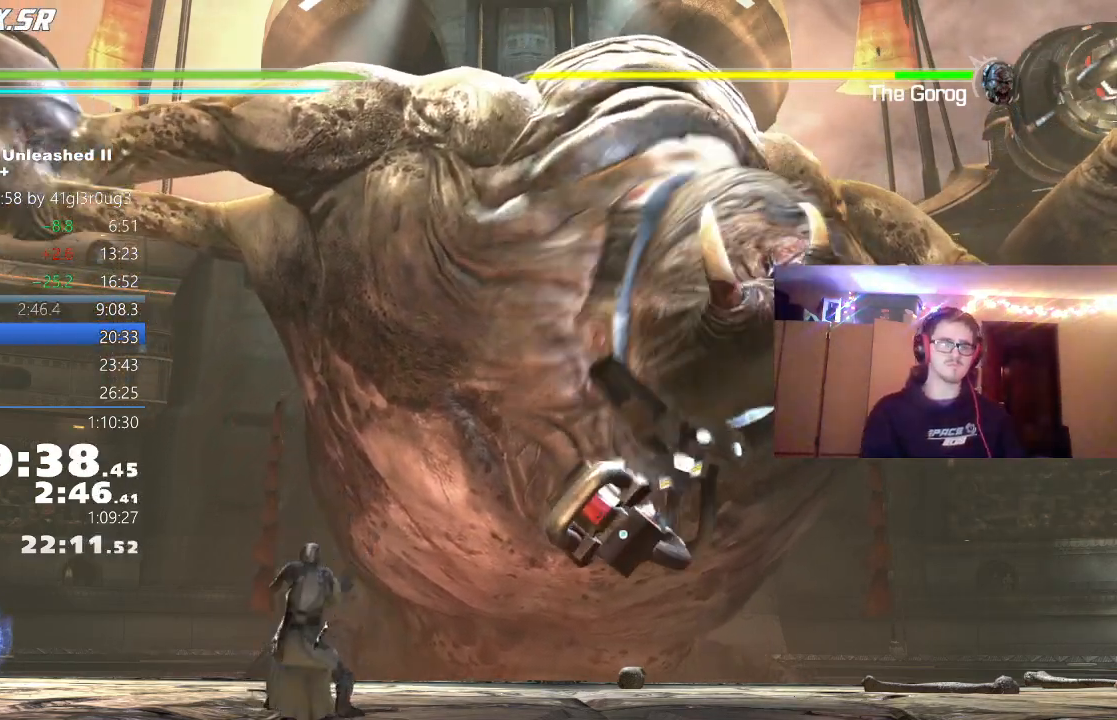
{"buttons": [], "left_stick": "center", "right_stick": "center", "events": []}
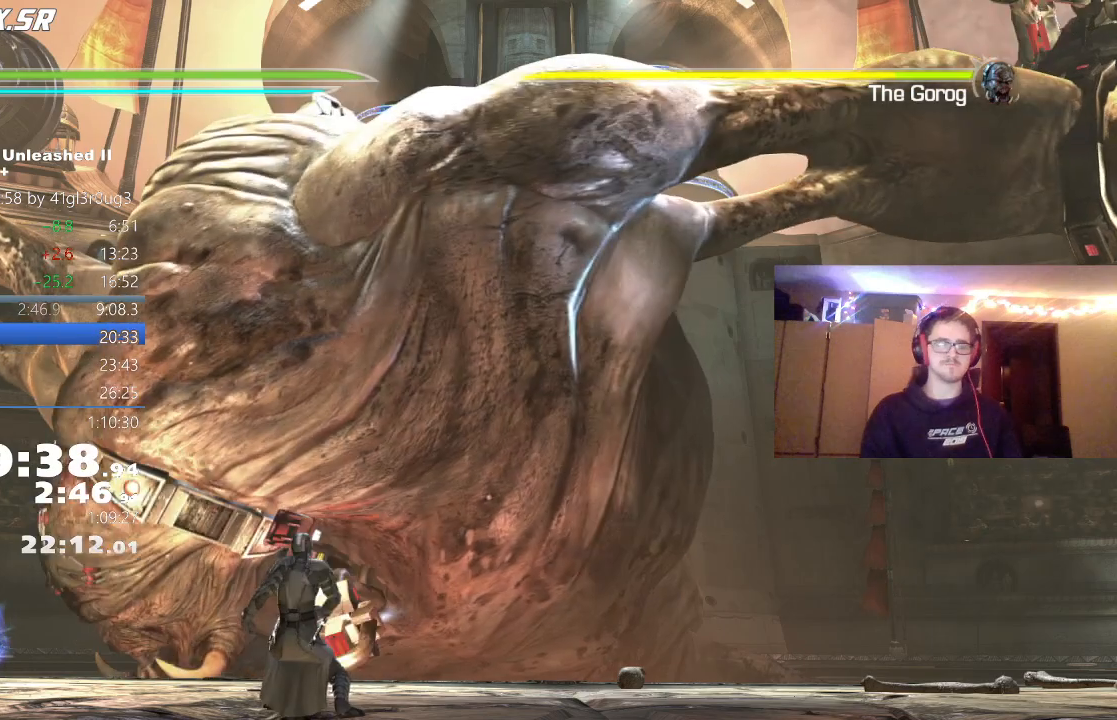
{"buttons": [], "left_stick": "center", "right_stick": "center", "events": []}
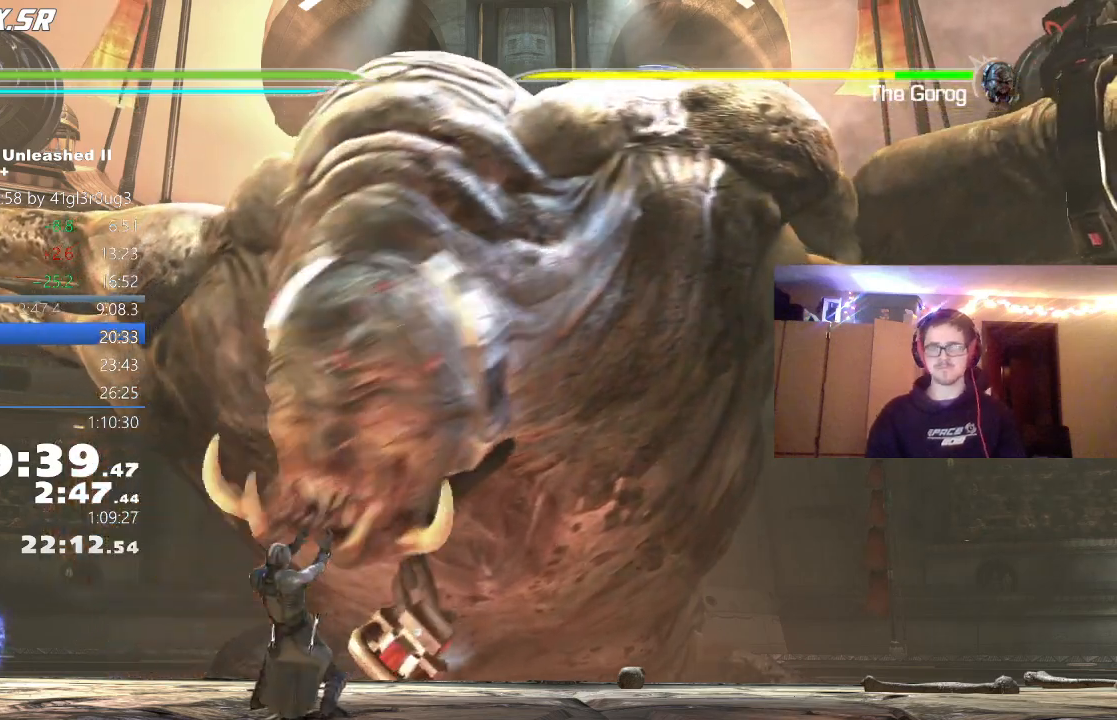
{"buttons": [], "left_stick": "center", "right_stick": "center", "events": []}